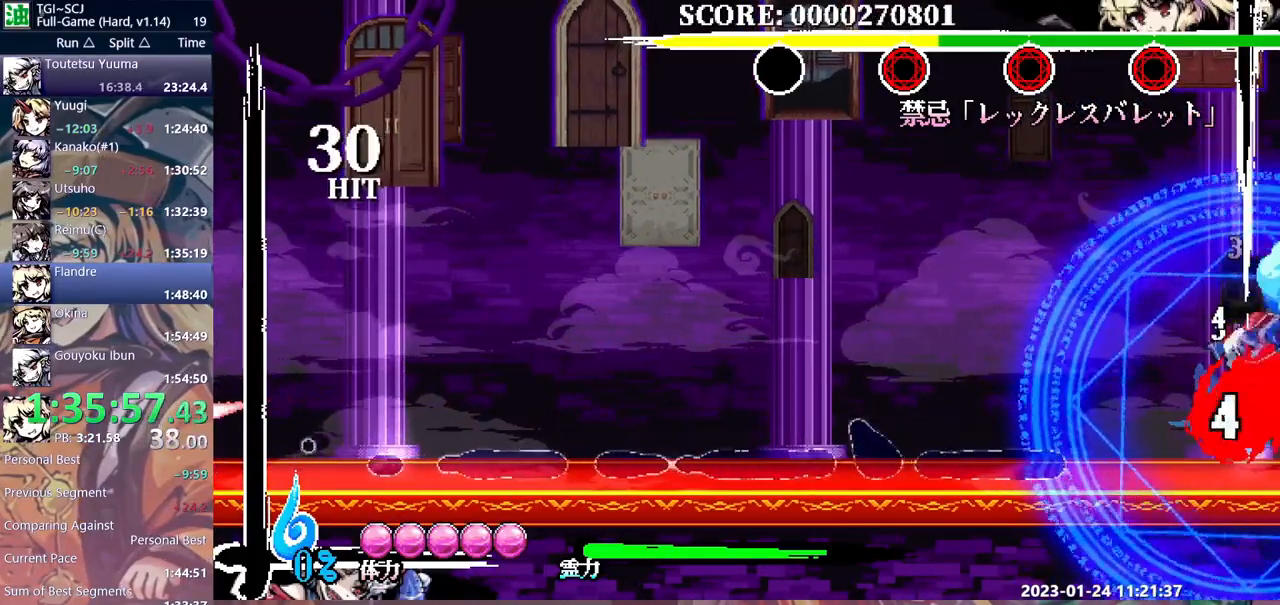
Gameplay with a controller (Xbox layout); each line is a JSON object with the inputs held at the frame after it (dt_ms = milliseconds from this image to that frame). "events" lists button and stick changes between this image and that frame as [ms after this image, input, new state], when the widget could be followed in between. Not read: A L1 L2 L3 R1 R2 R3 SELECT START X.
{"dt_ms": 500, "buttons": ["B", "DPAD_LEFT"], "events": [[50, "B", "down"], [100, "B", "up"], [167, "B", "down"], [233, "B", "up"], [300, "B", "down"], [383, "B", "up"], [433, "B", "down"]]}
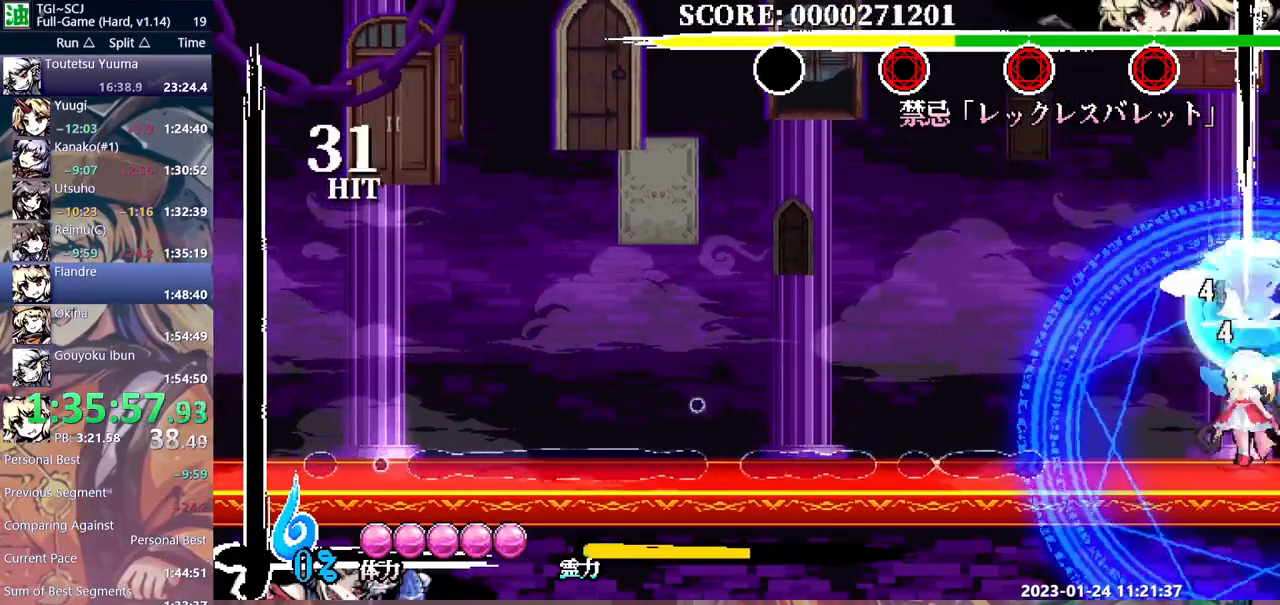
{"dt_ms": 500, "buttons": [], "events": [[50, "B", "up"], [83, "B", "down"], [133, "DPAD_LEFT", "up"], [167, "B", "up"], [267, "Y", "down"], [350, "Y", "up"], [417, "Y", "down"], [483, "Y", "up"]]}
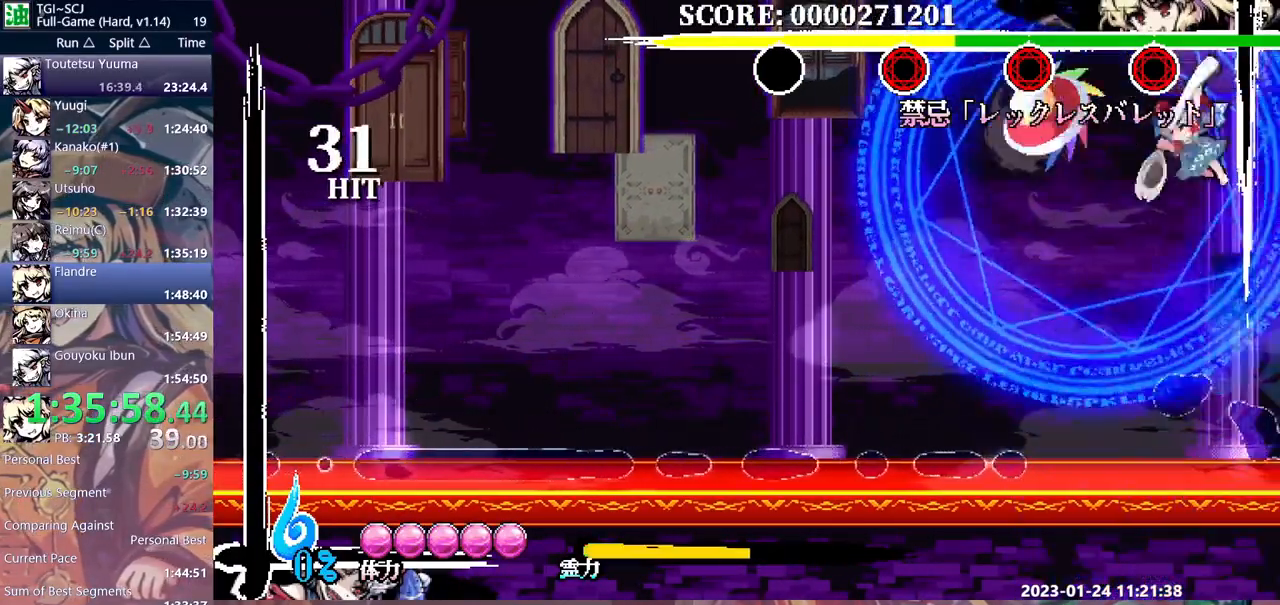
{"dt_ms": 500, "buttons": [], "events": [[400, "Y", "down"], [500, "Y", "up"]]}
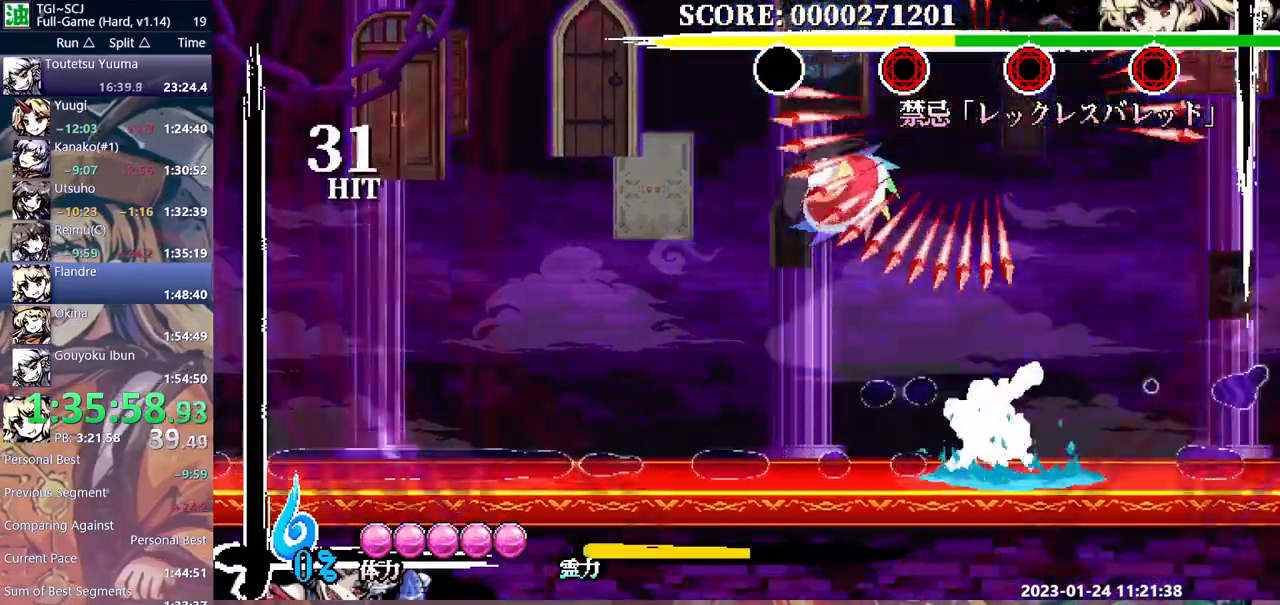
{"dt_ms": 500, "buttons": [], "events": [[200, "DPAD_LEFT", "down"], [250, "Y", "down"], [267, "DPAD_LEFT", "up"], [333, "Y", "up"], [400, "Y", "down"], [483, "Y", "up"]]}
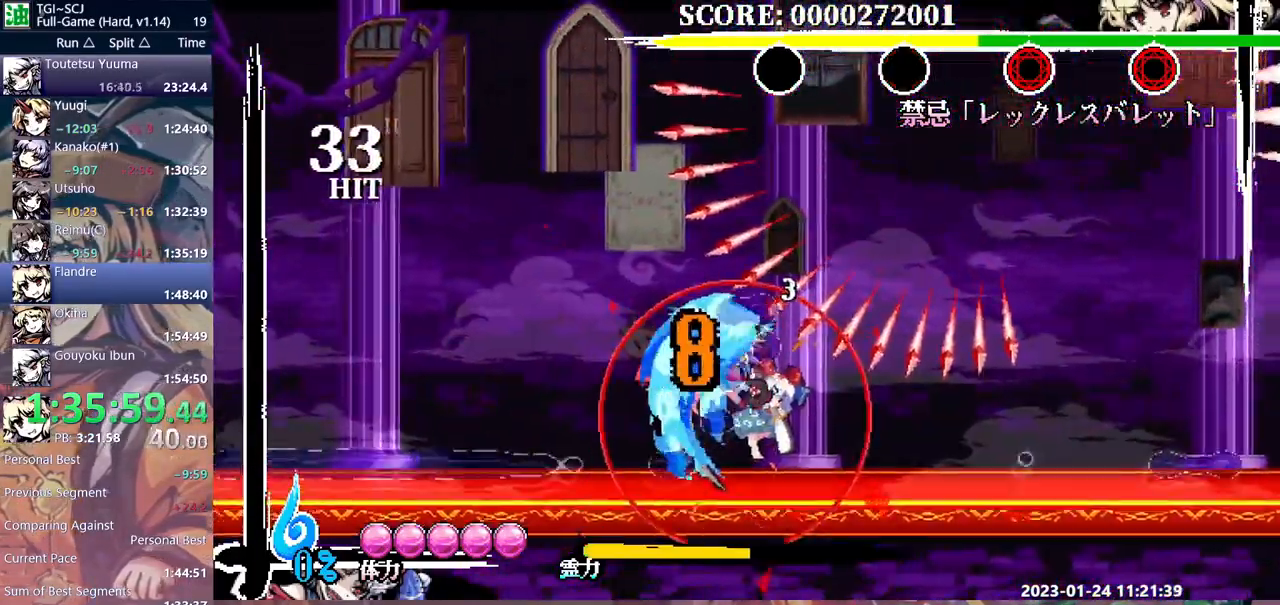
{"dt_ms": 500, "buttons": [], "events": [[33, "Y", "down"], [133, "Y", "up"], [183, "Y", "down"], [283, "Y", "up"], [333, "Y", "down"], [367, "DPAD_LEFT", "down"], [383, "DPAD_LEFT", "up"], [400, "Y", "up"]]}
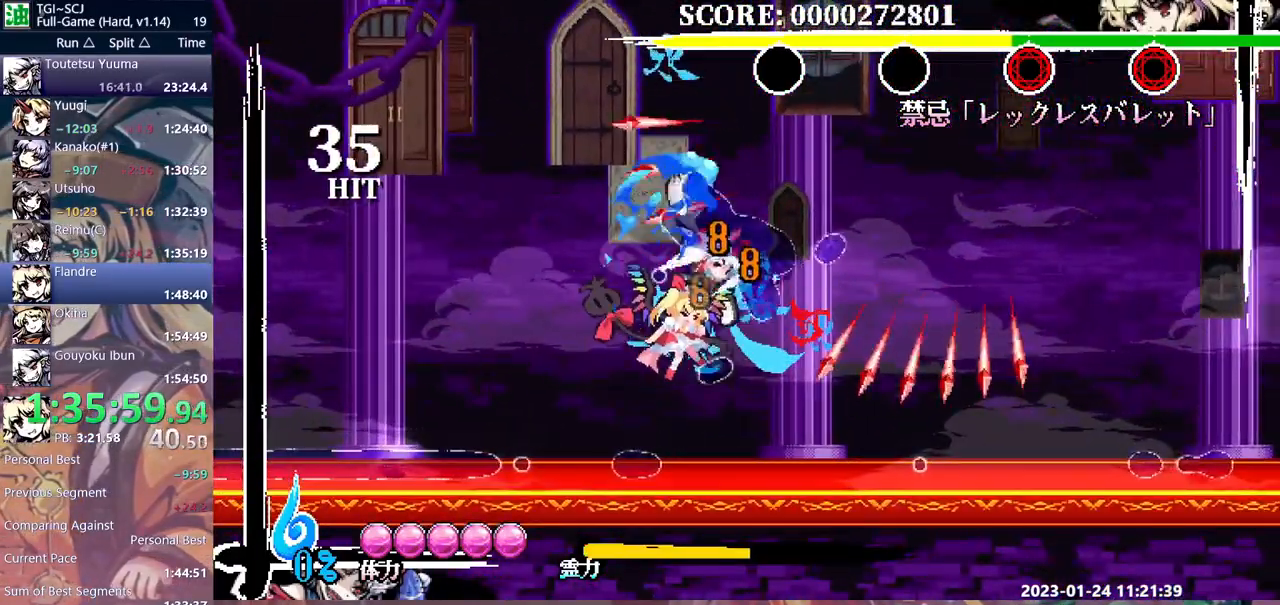
{"dt_ms": 500, "buttons": ["Y"], "events": [[350, "Y", "down"], [450, "Y", "up"], [483, "Y", "down"]]}
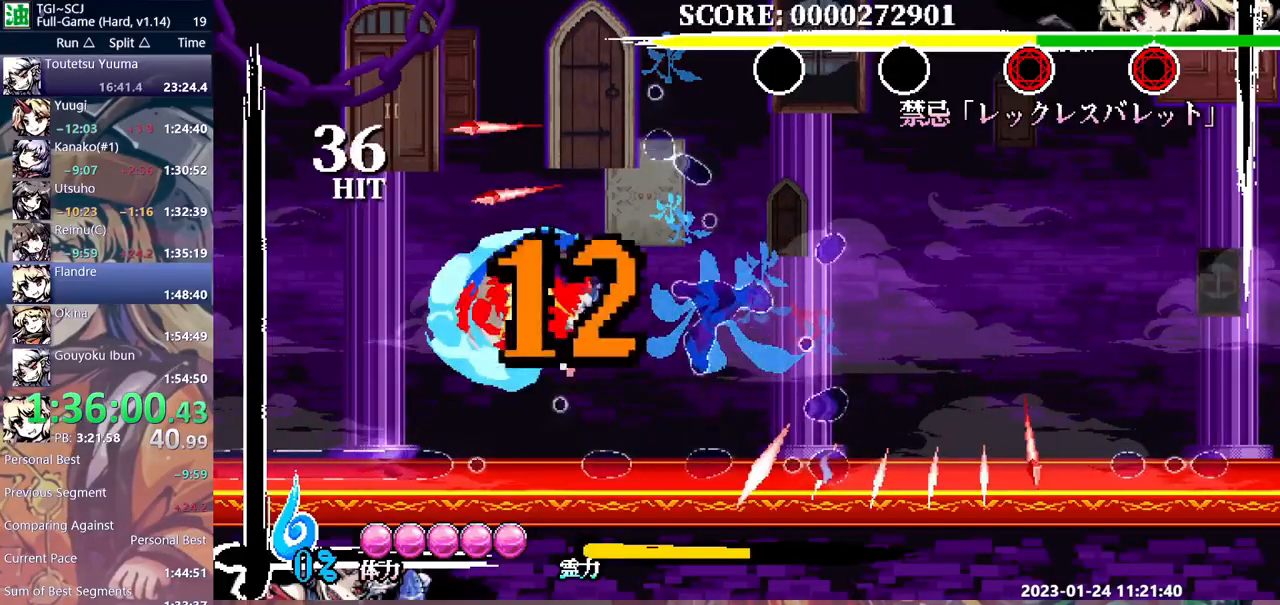
{"dt_ms": 500, "buttons": [], "events": [[83, "Y", "up"], [133, "Y", "down"], [217, "DPAD_LEFT", "down"], [217, "Y", "up"], [233, "DPAD_LEFT", "up"], [400, "Y", "down"], [483, "Y", "up"]]}
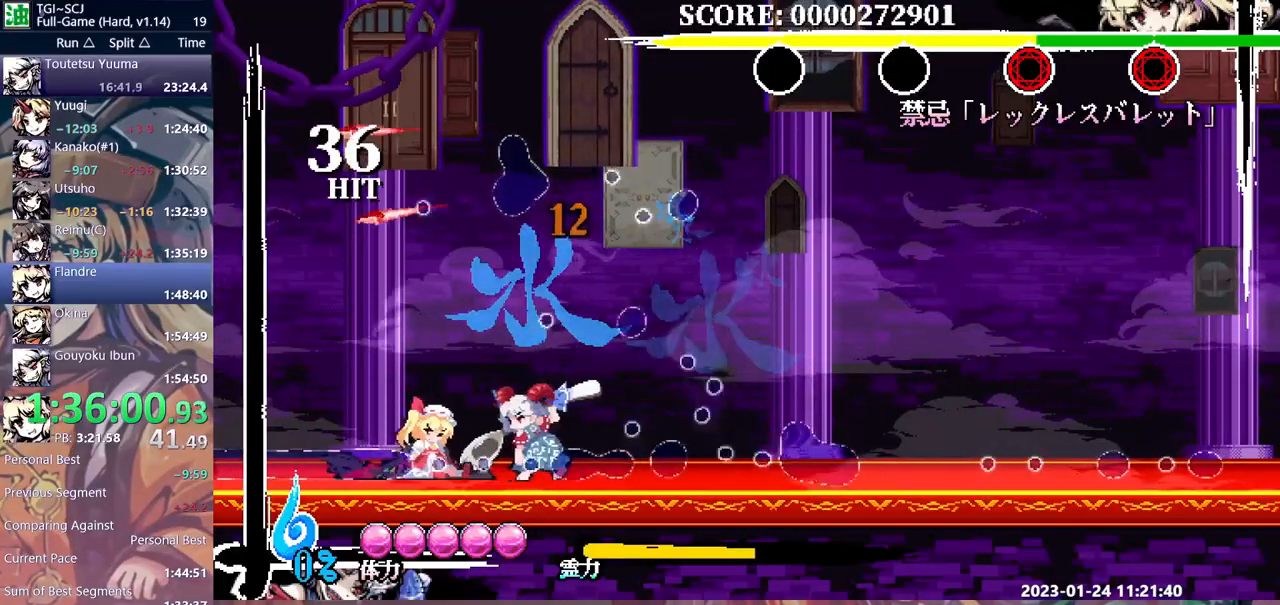
{"dt_ms": 500, "buttons": [], "events": [[33, "Y", "down"], [133, "Y", "up"], [183, "Y", "down"], [283, "Y", "up"], [333, "Y", "down"], [433, "Y", "up"]]}
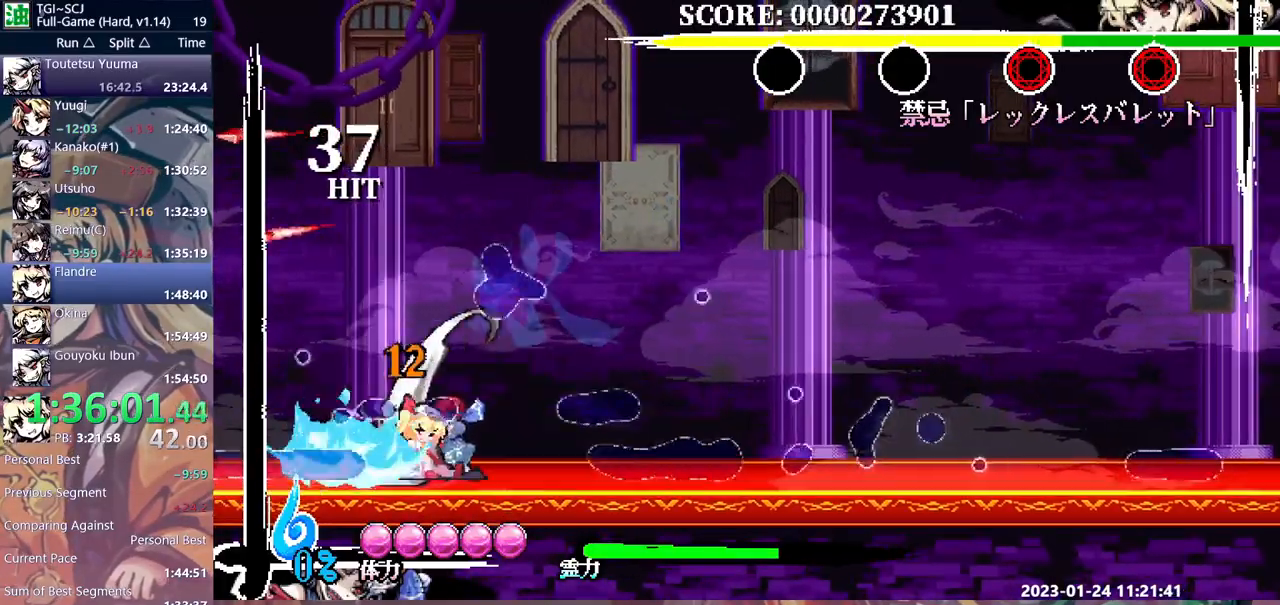
{"dt_ms": 500, "buttons": [], "events": [[233, "Y", "down"], [333, "Y", "up"]]}
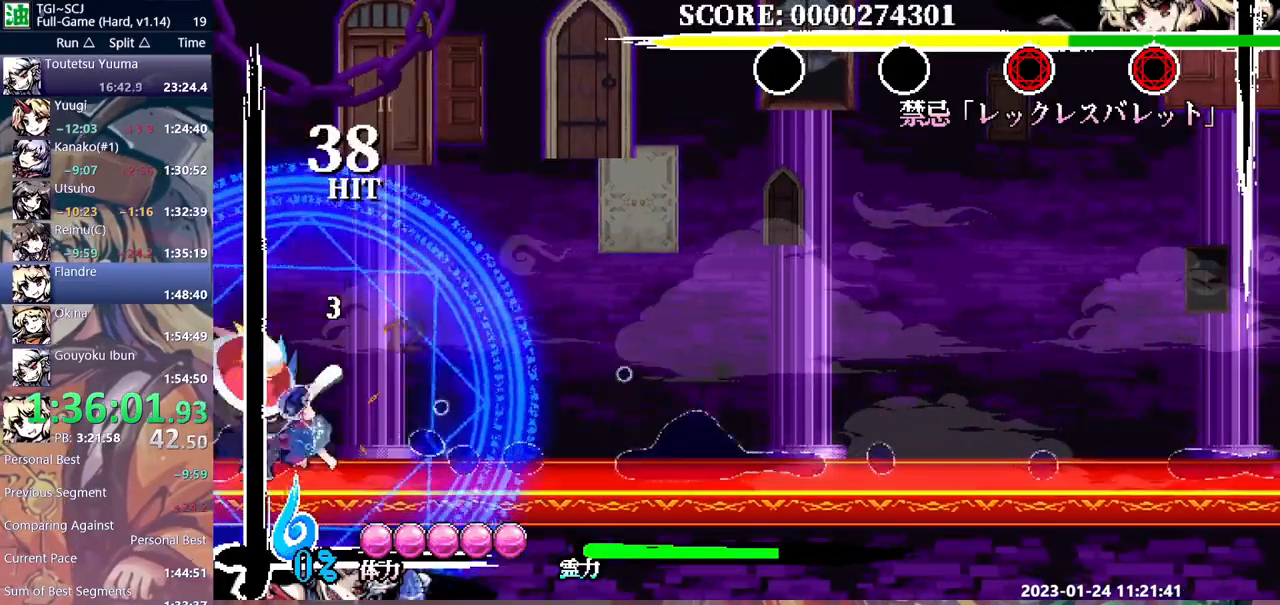
{"dt_ms": 500, "buttons": ["Y"], "events": [[200, "Y", "down"], [217, "DPAD_LEFT", "down"], [250, "DPAD_LEFT", "up"], [283, "Y", "up"], [350, "Y", "down"], [417, "Y", "up"], [500, "Y", "down"]]}
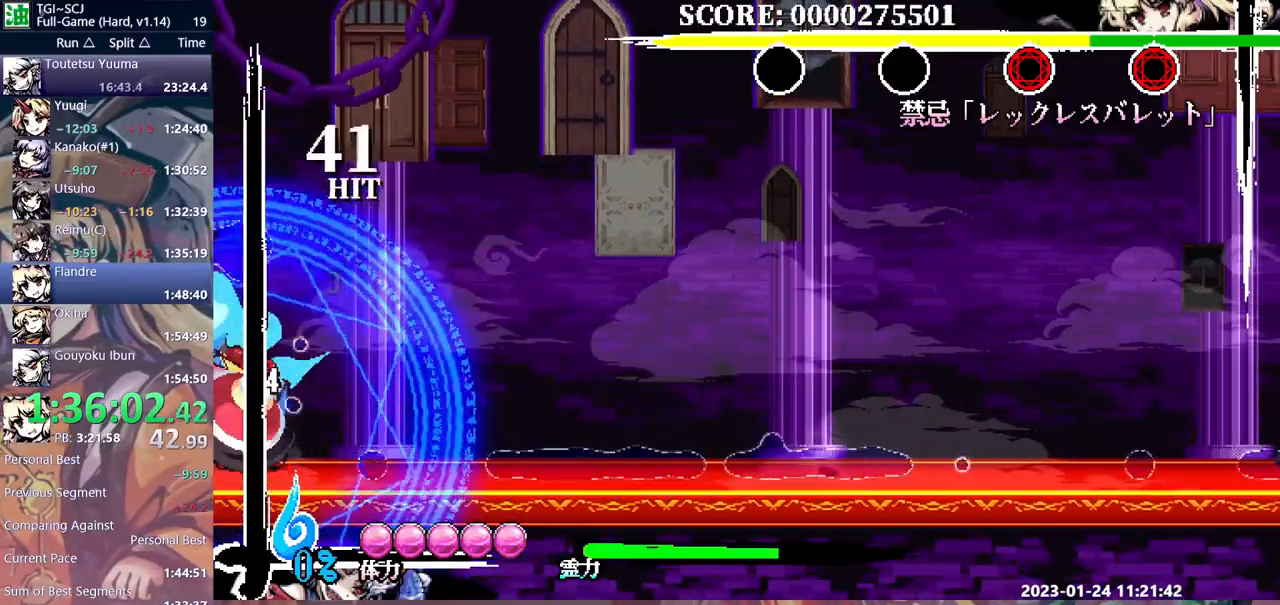
{"dt_ms": 1000, "buttons": []}
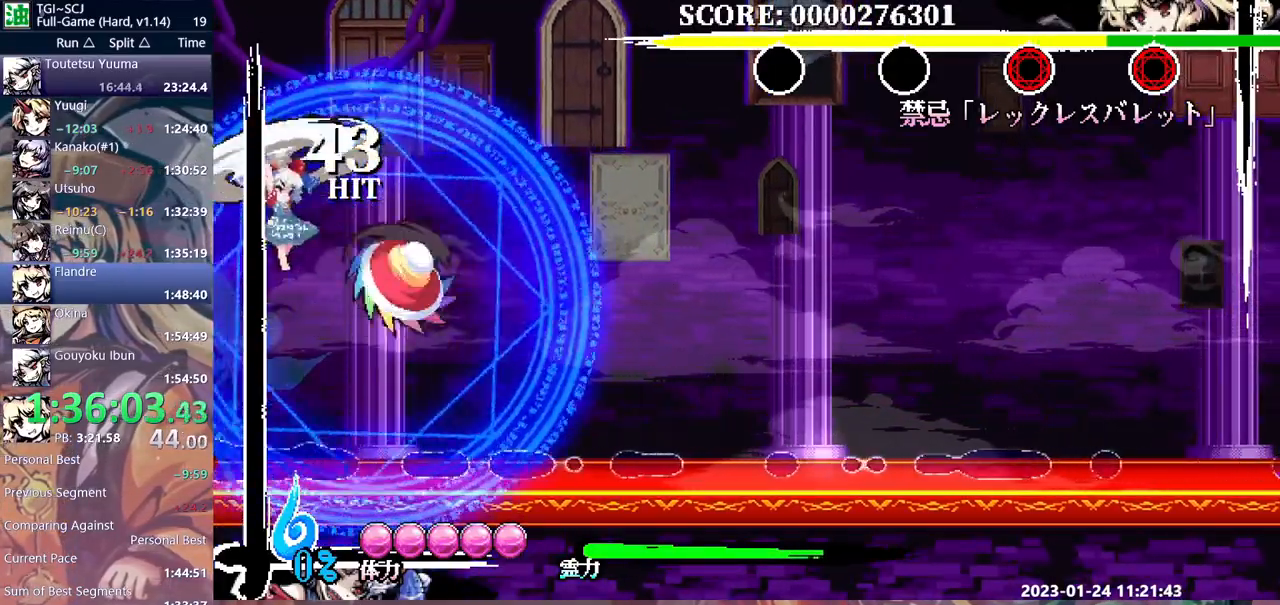
{"dt_ms": 1000, "buttons": ["Y"]}
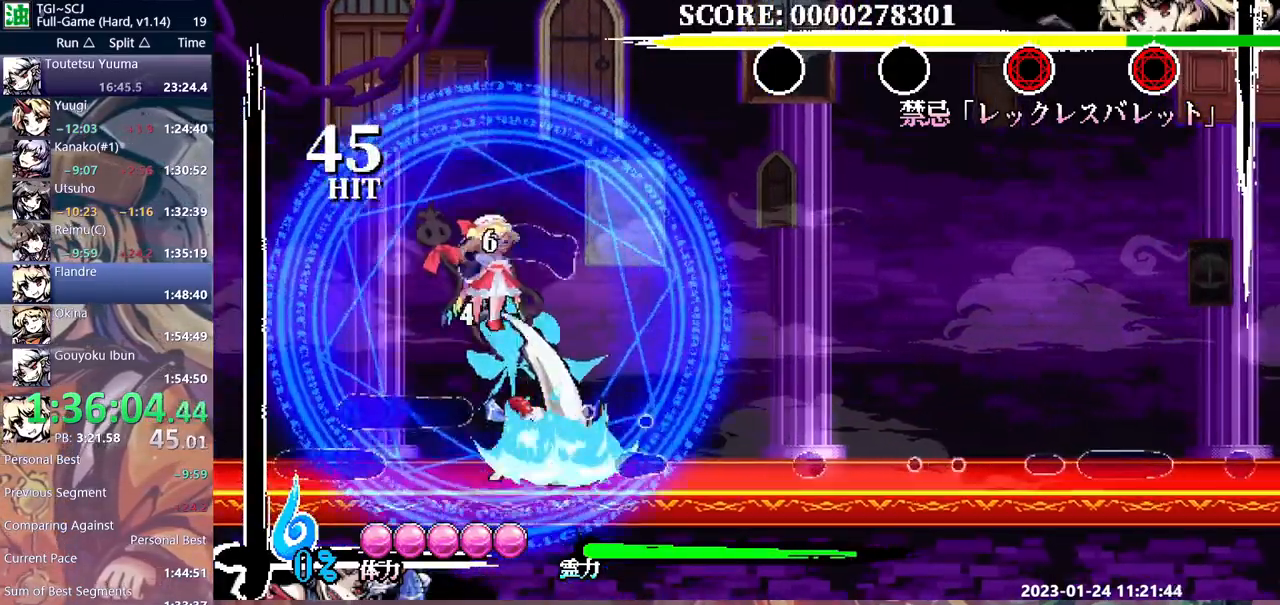
{"dt_ms": 500, "buttons": [], "events": [[67, "Y", "up"], [133, "Y", "down"], [200, "Y", "up"], [267, "Y", "down"], [367, "Y", "up"]]}
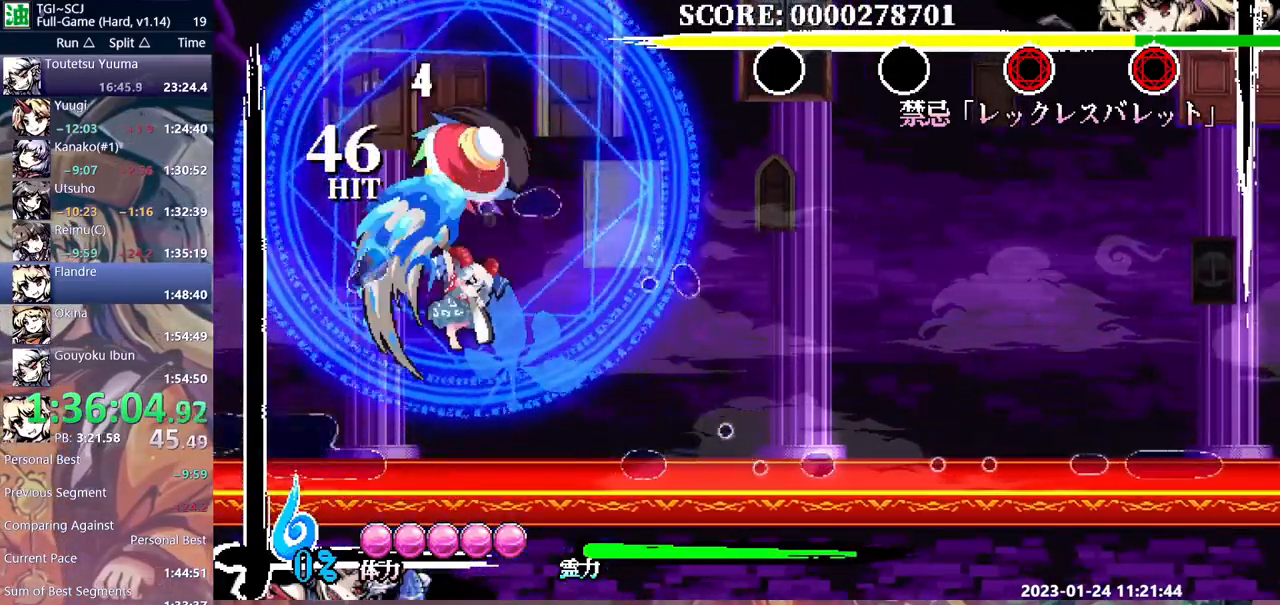
{"dt_ms": 500, "buttons": [], "events": [[167, "DPAD_UP", "down"], [233, "DPAD_UP", "up"], [467, "DPAD_RIGHT", "down"], [500, "DPAD_RIGHT", "up"]]}
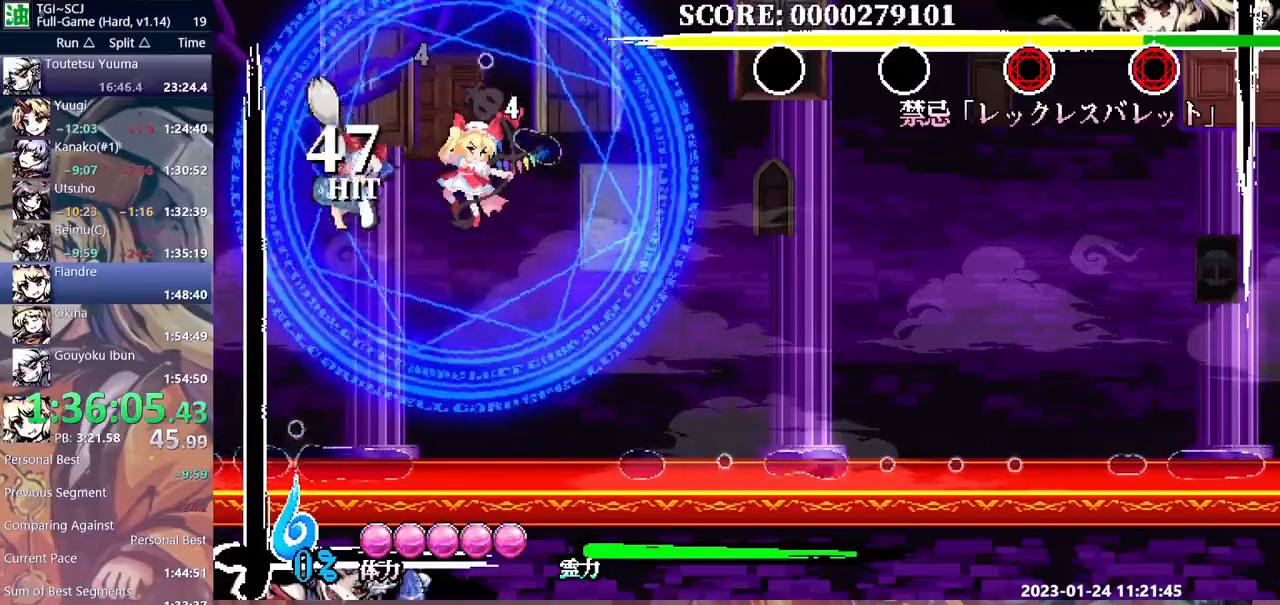
{"dt_ms": 500, "buttons": [], "events": [[333, "Y", "down"], [450, "Y", "up"]]}
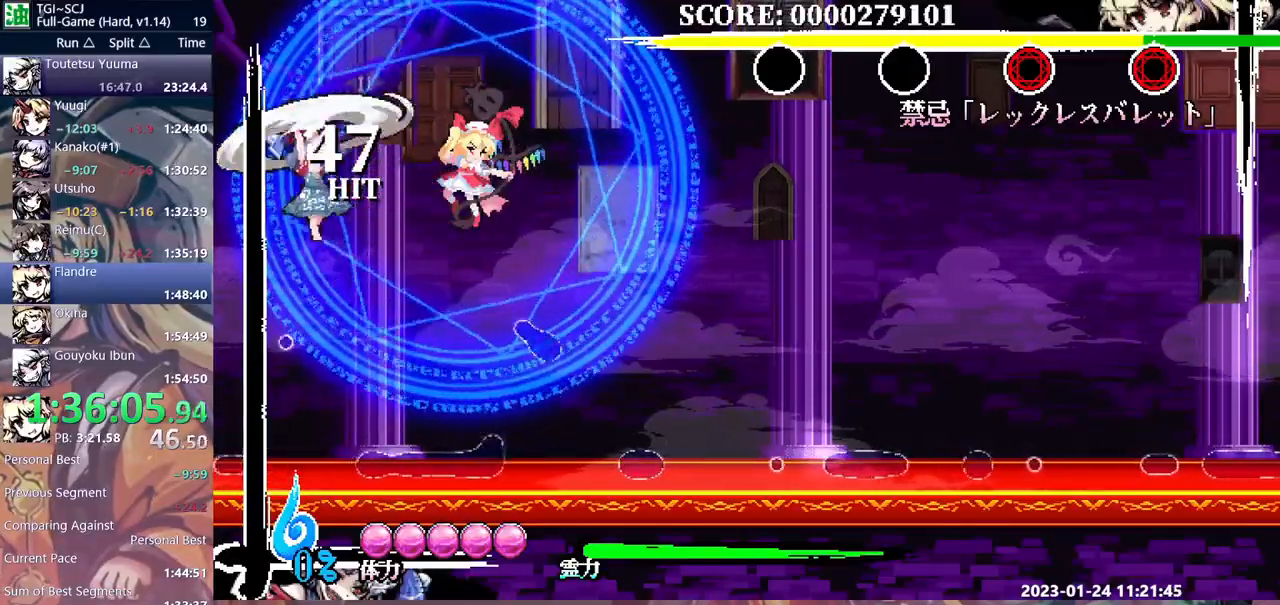
{"dt_ms": 500, "buttons": ["DPAD_UP"], "events": [[100, "DPAD_RIGHT", "down"], [250, "DPAD_RIGHT", "up"], [267, "DPAD_UP", "down"], [400, "Y", "down"], [483, "Y", "up"]]}
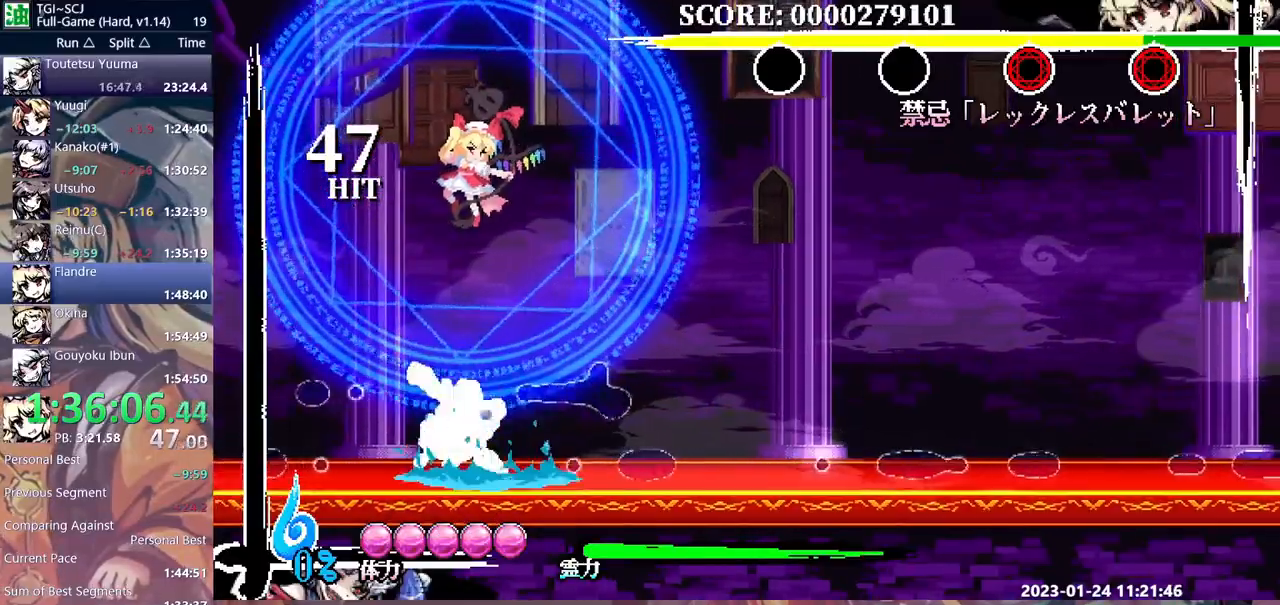
{"dt_ms": 500, "buttons": ["B", "DPAD_LEFT"]}
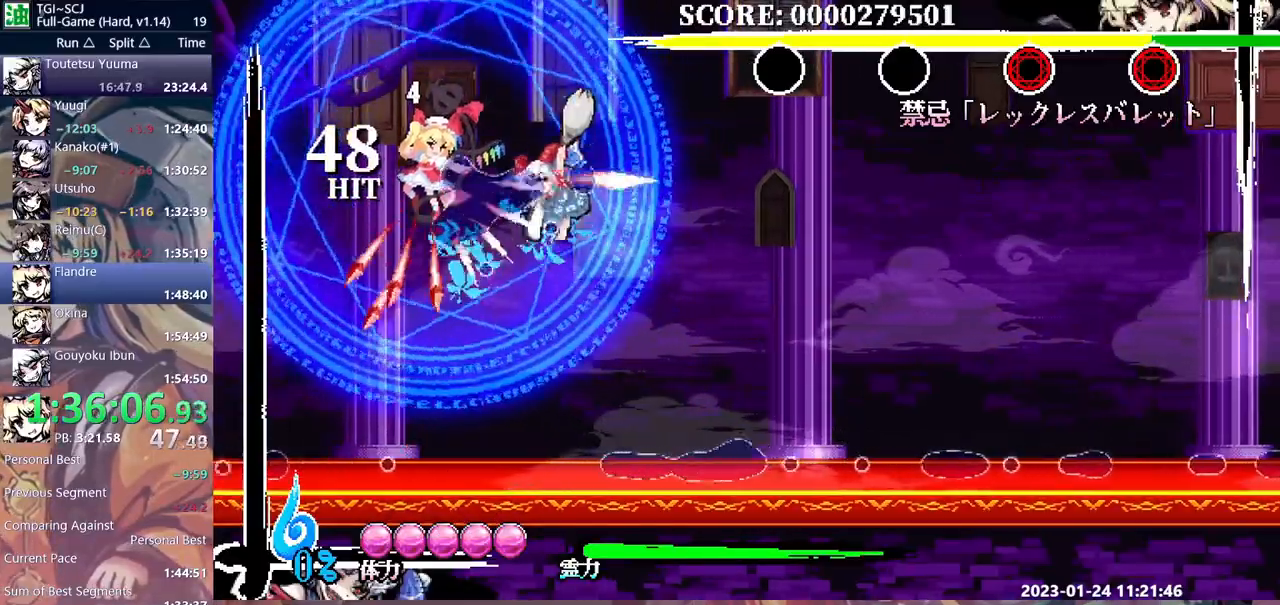
{"dt_ms": 500, "buttons": ["DPAD_LEFT"], "events": [[150, "B", "up"]]}
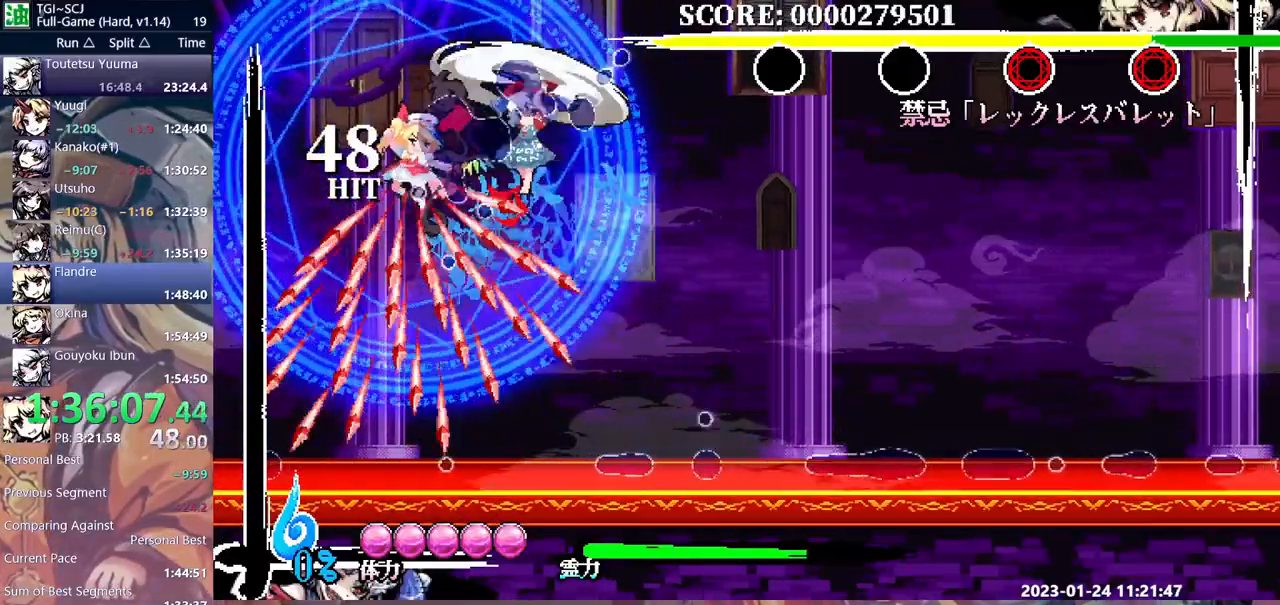
{"dt_ms": 500, "buttons": ["DPAD_RIGHT"], "events": [[317, "DPAD_LEFT", "up"], [333, "DPAD_DOWN", "down"], [350, "DPAD_DOWN", "up"], [350, "Y", "down"], [450, "DPAD_RIGHT", "down"], [450, "Y", "up"]]}
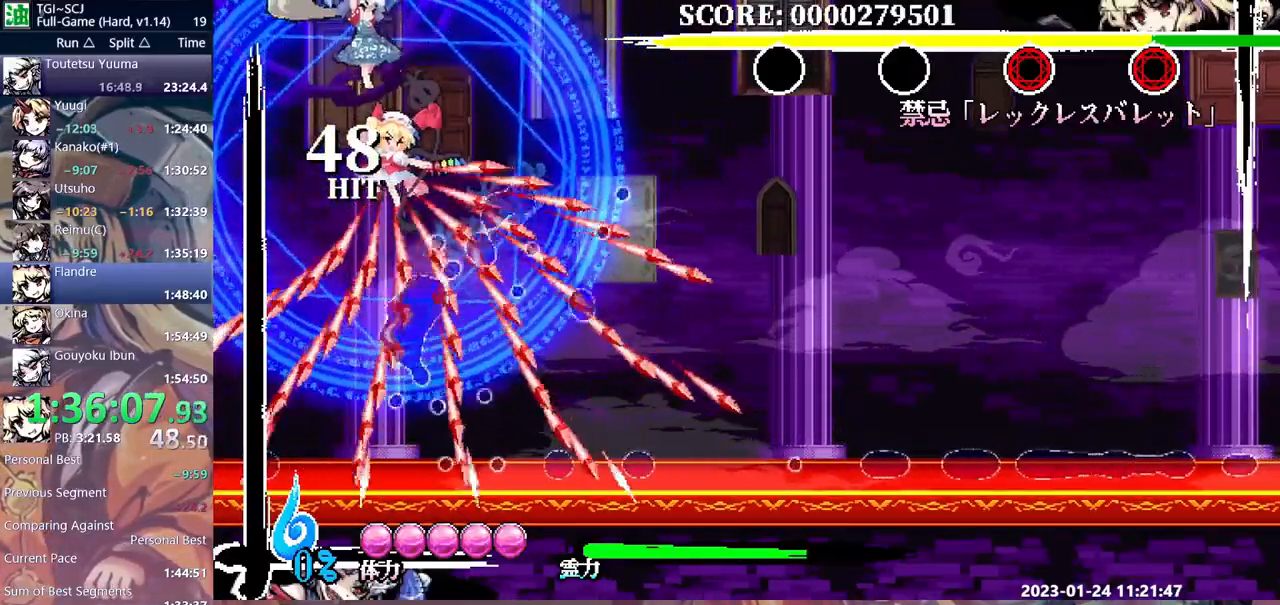
{"dt_ms": 500, "buttons": ["DPAD_LEFT"], "events": [[50, "DPAD_RIGHT", "up"], [67, "DPAD_LEFT", "down"]]}
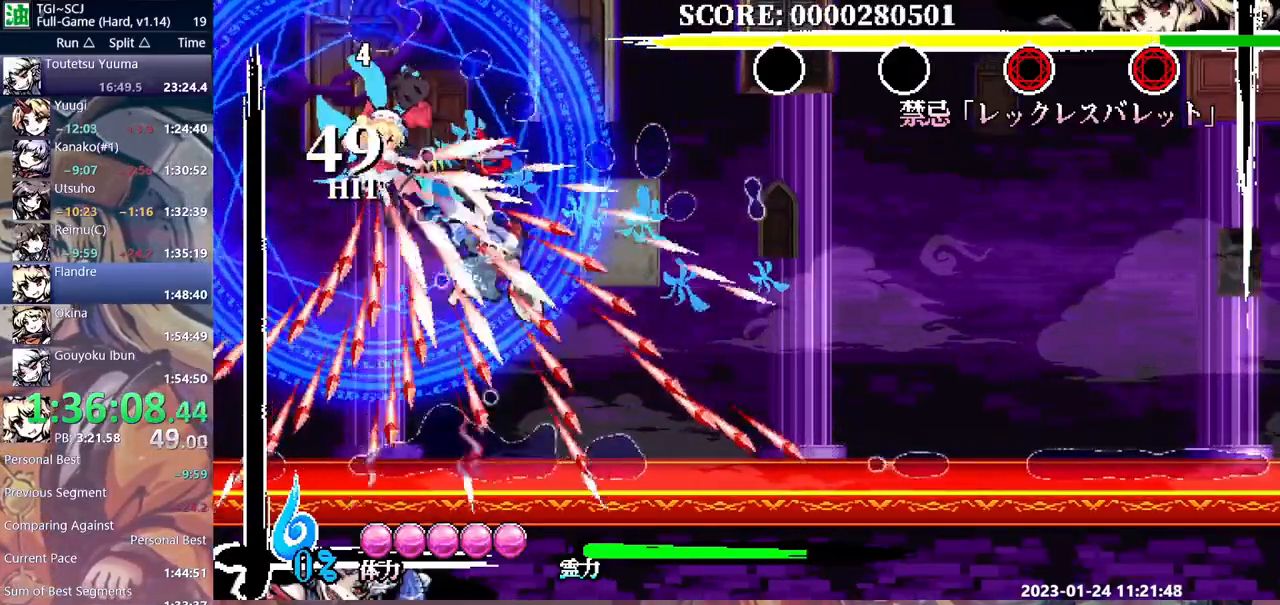
{"dt_ms": 500, "buttons": ["DPAD_LEFT"], "events": [[183, "Y", "down"], [267, "Y", "up"]]}
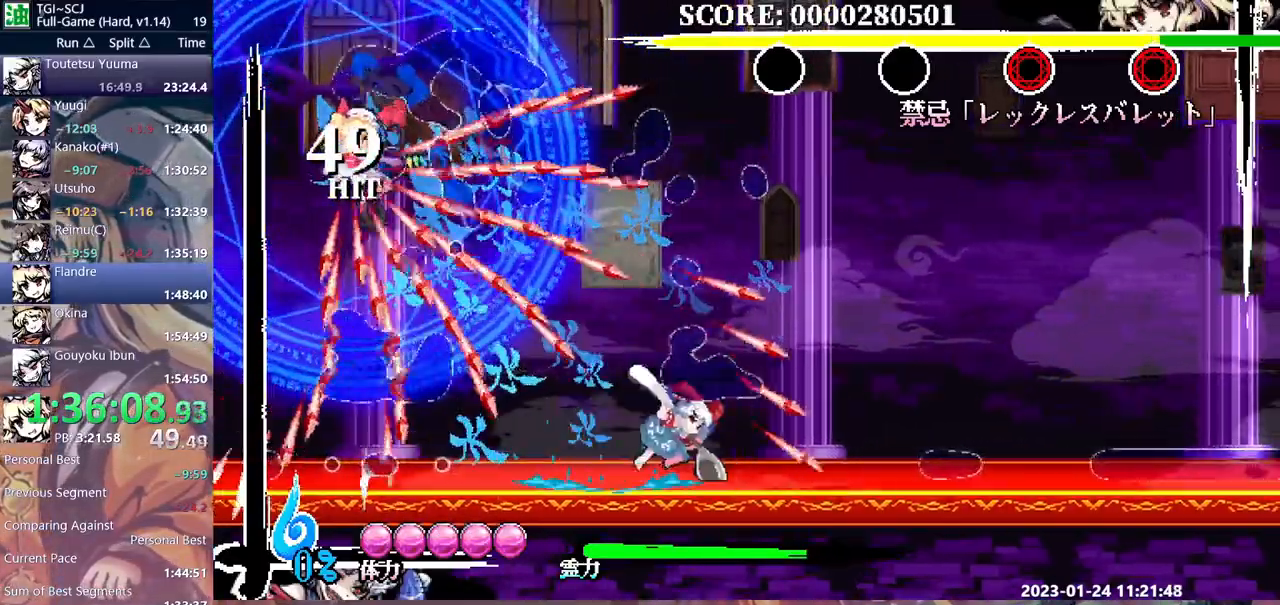
{"dt_ms": 500, "buttons": ["DPAD_LEFT"], "events": [[350, "DPAD_LEFT", "up"], [500, "DPAD_LEFT", "down"]]}
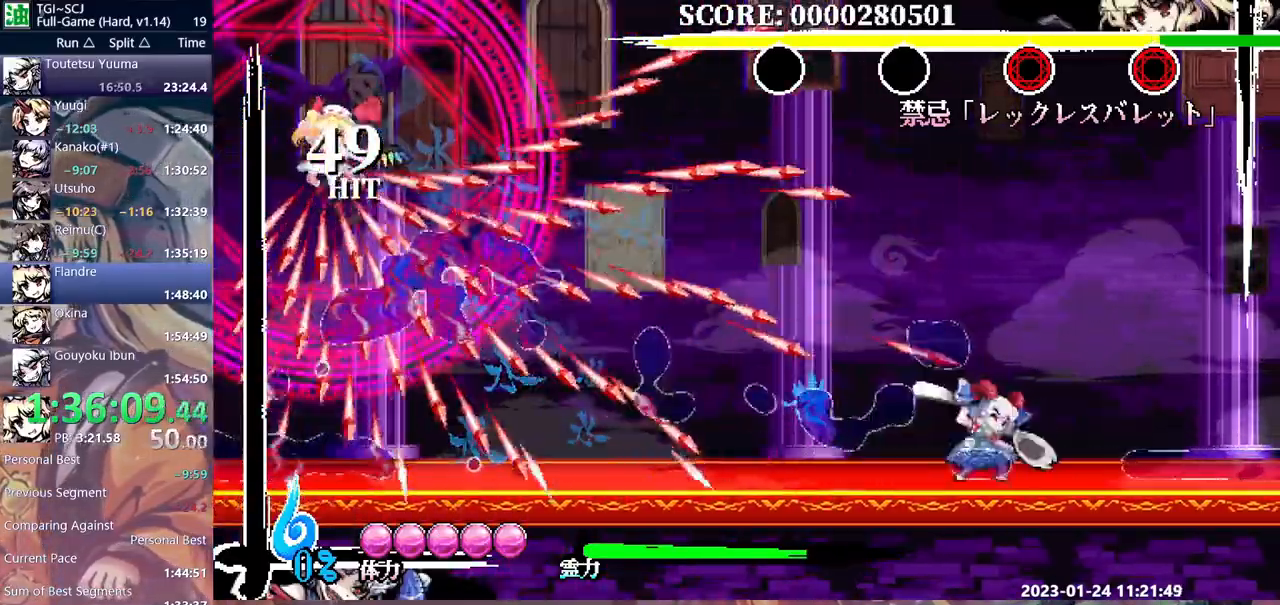
{"dt_ms": 500, "buttons": [], "events": [[67, "B", "down"], [167, "DPAD_LEFT", "up"], [200, "B", "up"], [267, "DPAD_LEFT", "down"], [350, "DPAD_LEFT", "up"], [383, "Y", "down"], [483, "Y", "up"]]}
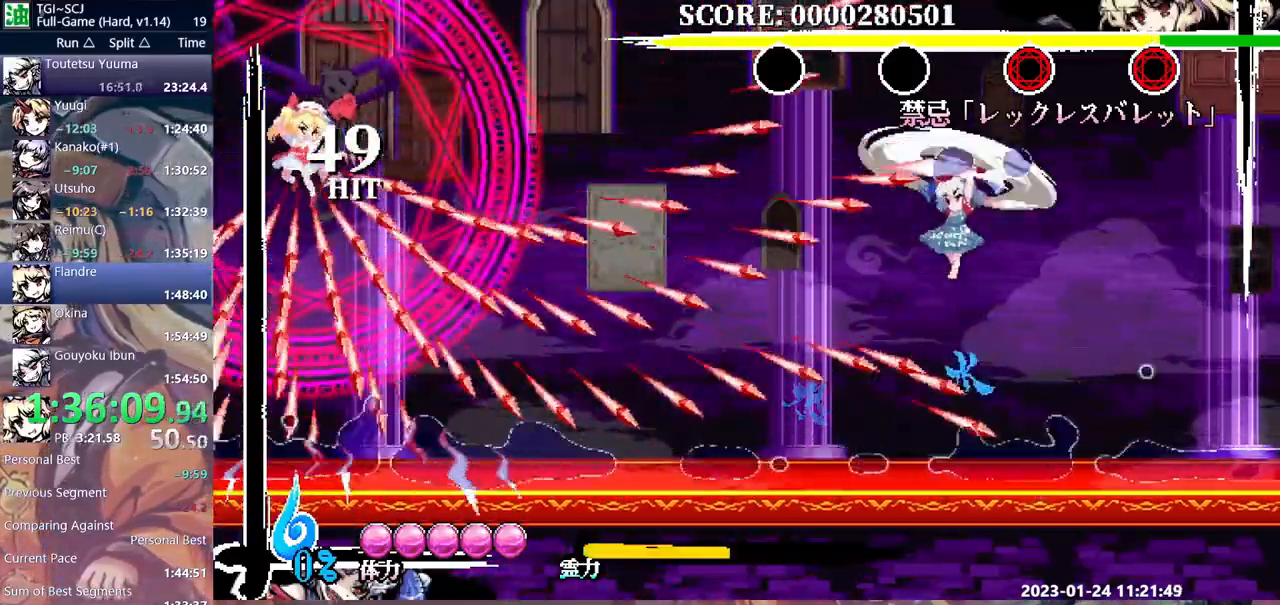
{"dt_ms": 500, "buttons": [], "events": []}
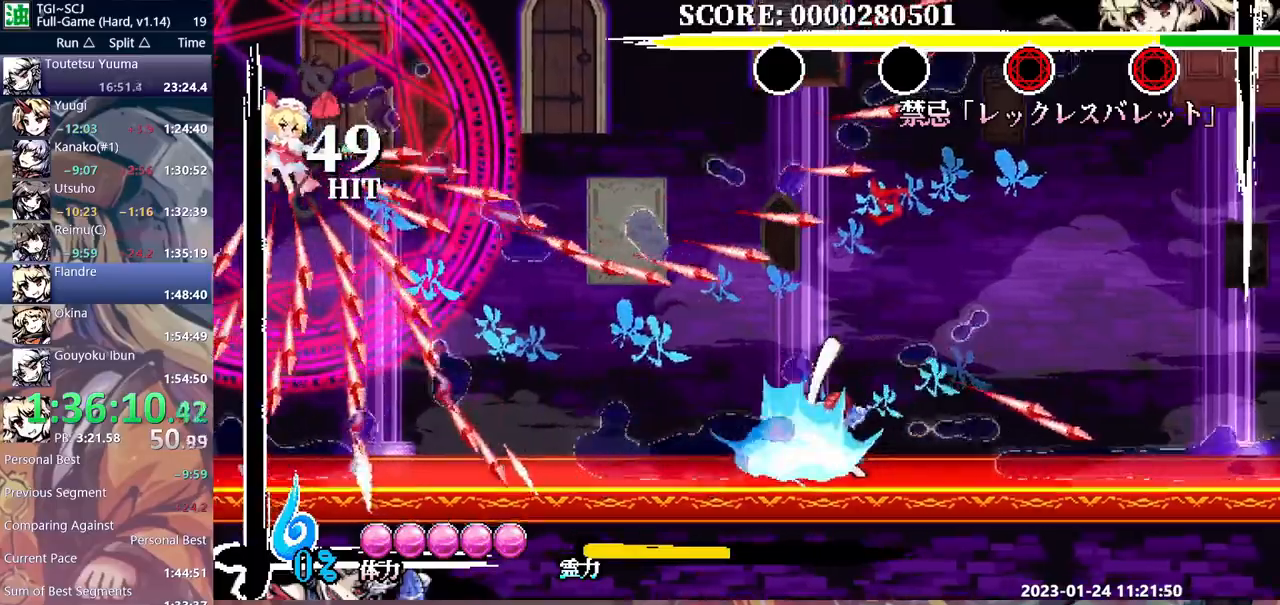
{"dt_ms": 500, "buttons": [], "events": [[17, "Y", "down"], [117, "Y", "up"]]}
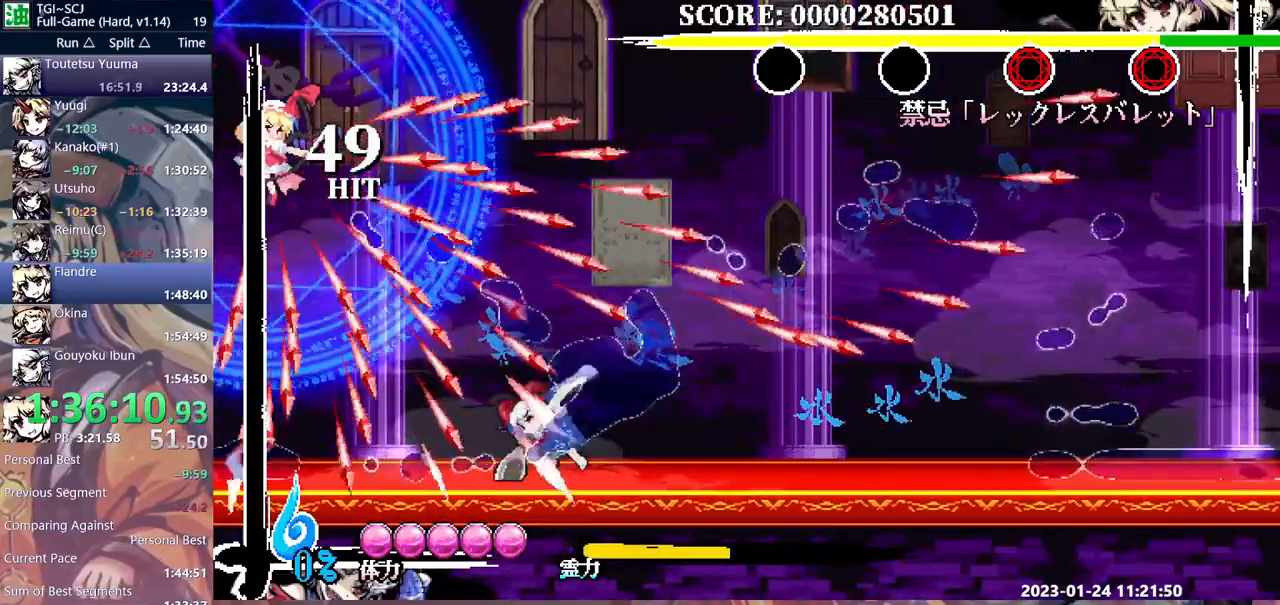
{"dt_ms": 1000, "buttons": []}
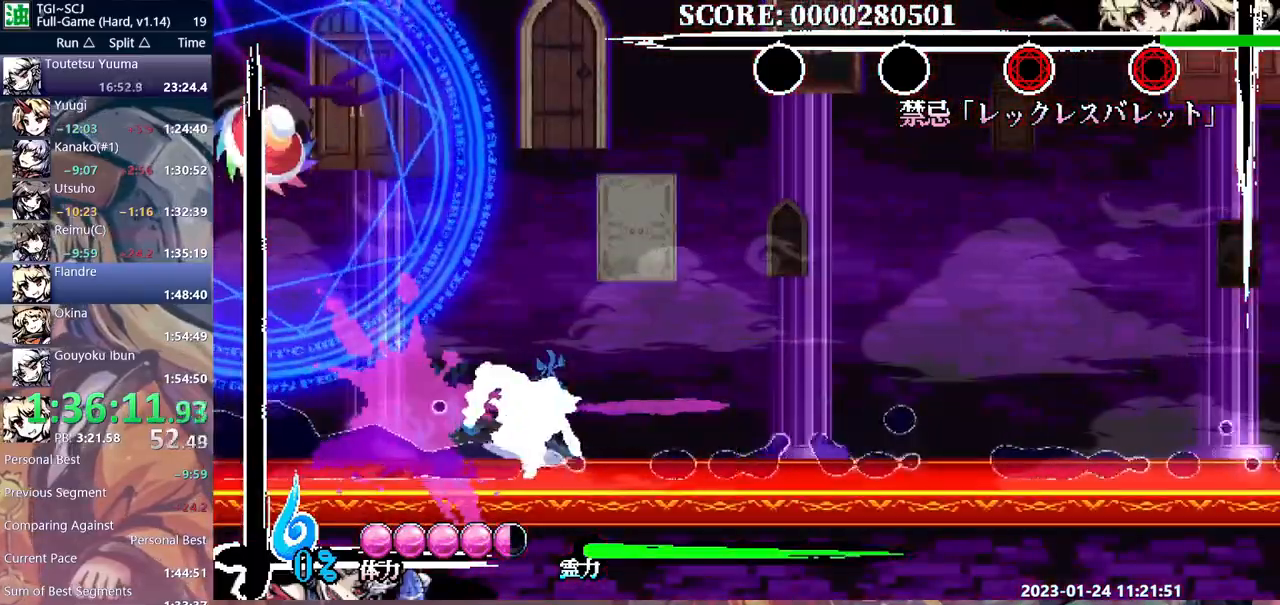
{"dt_ms": 500, "buttons": ["Y"], "events": [[100, "DPAD_LEFT", "down"], [417, "DPAD_LEFT", "up"], [483, "Y", "down"]]}
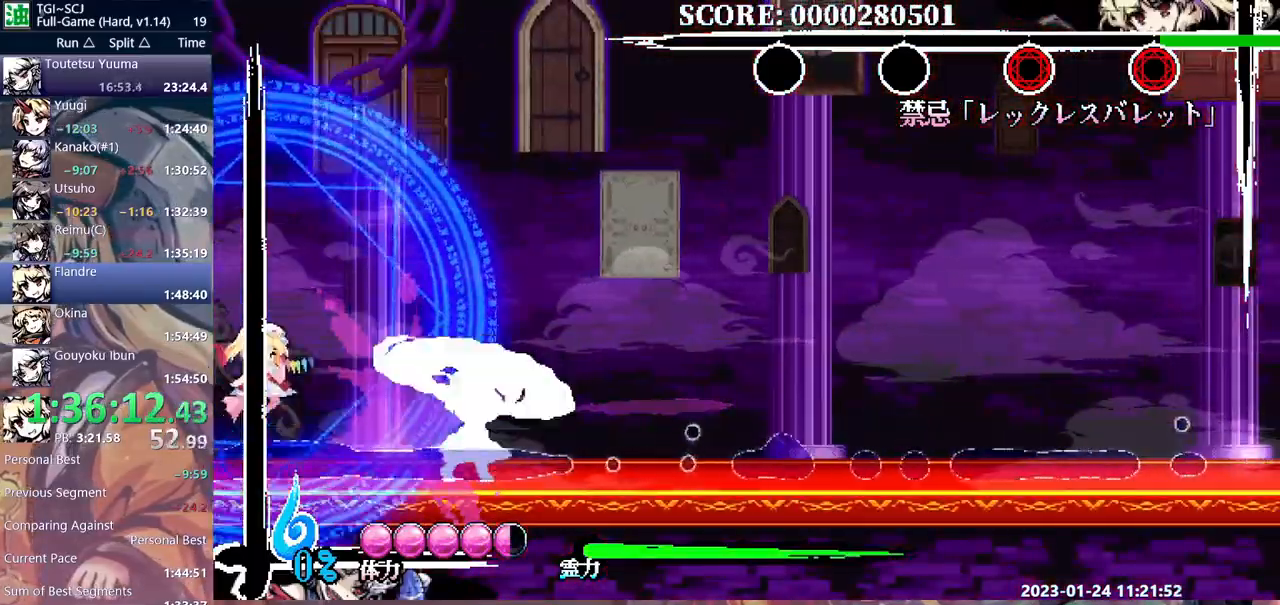
{"dt_ms": 1000, "buttons": ["B"]}
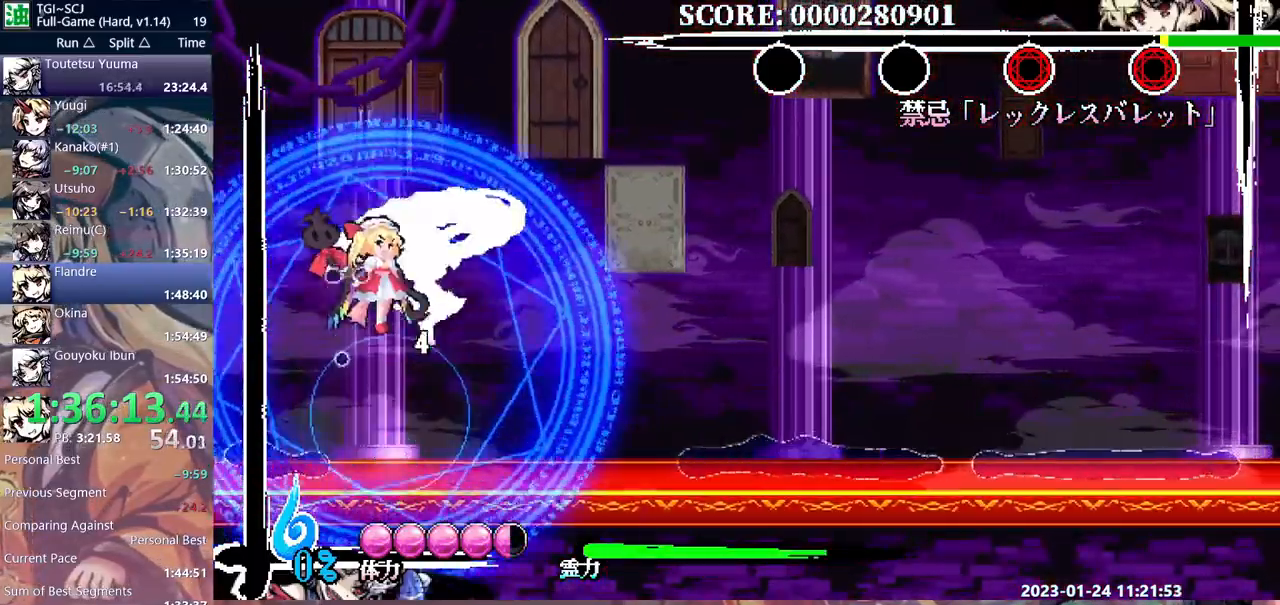
{"dt_ms": 500, "buttons": ["Y"], "events": [[50, "B", "up"], [250, "DPAD_LEFT", "down"], [267, "DPAD_LEFT", "up"], [300, "Y", "down"]]}
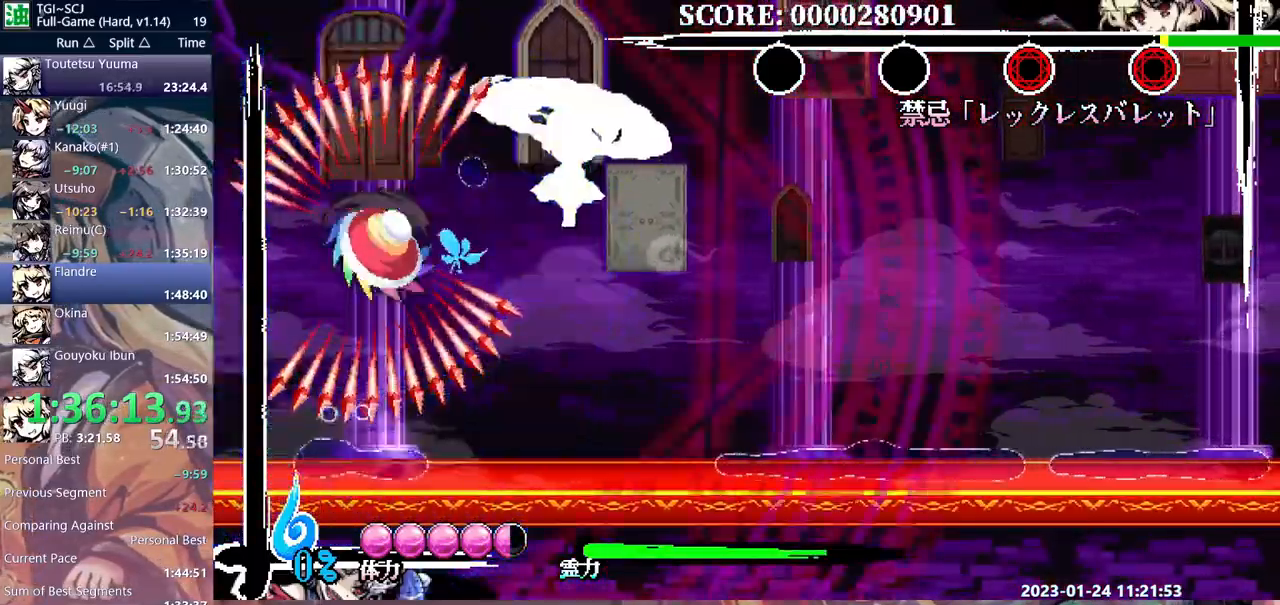
{"dt_ms": 500, "buttons": [], "events": [[50, "Y", "up"], [133, "DPAD_LEFT", "down"], [217, "DPAD_LEFT", "up"], [283, "Y", "down"], [350, "Y", "up"], [417, "Y", "down"], [483, "Y", "up"]]}
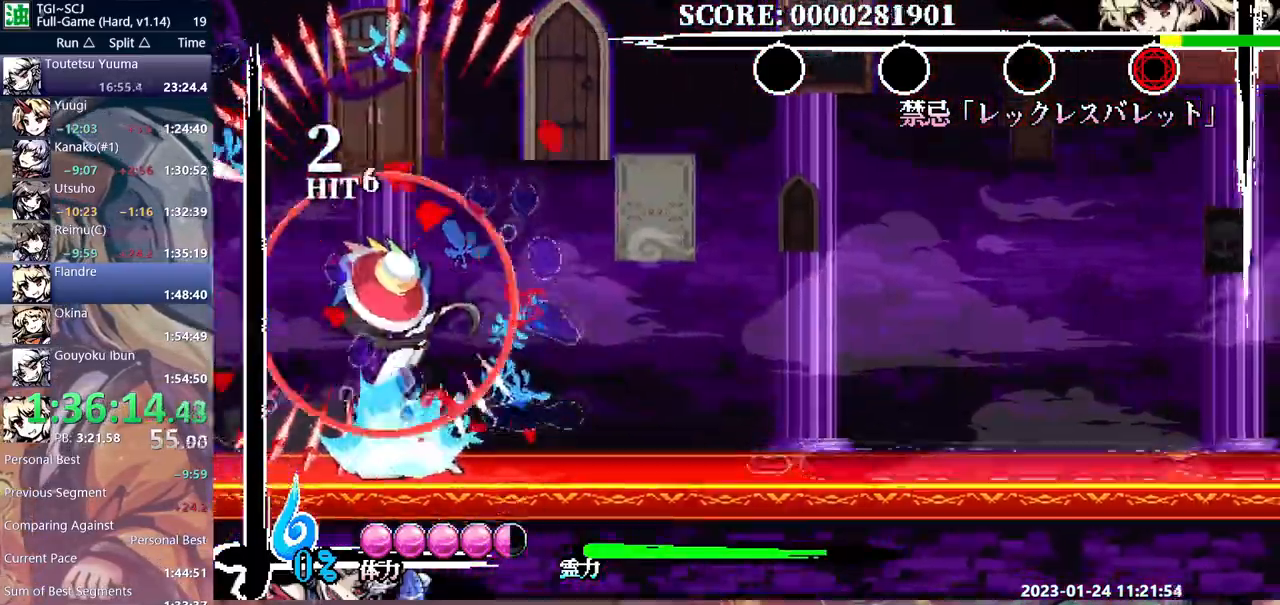
{"dt_ms": 500, "buttons": ["Y"], "events": [[67, "Y", "down"], [150, "Y", "up"], [217, "Y", "down"], [300, "Y", "up"], [350, "Y", "down"], [433, "Y", "up"], [500, "Y", "down"]]}